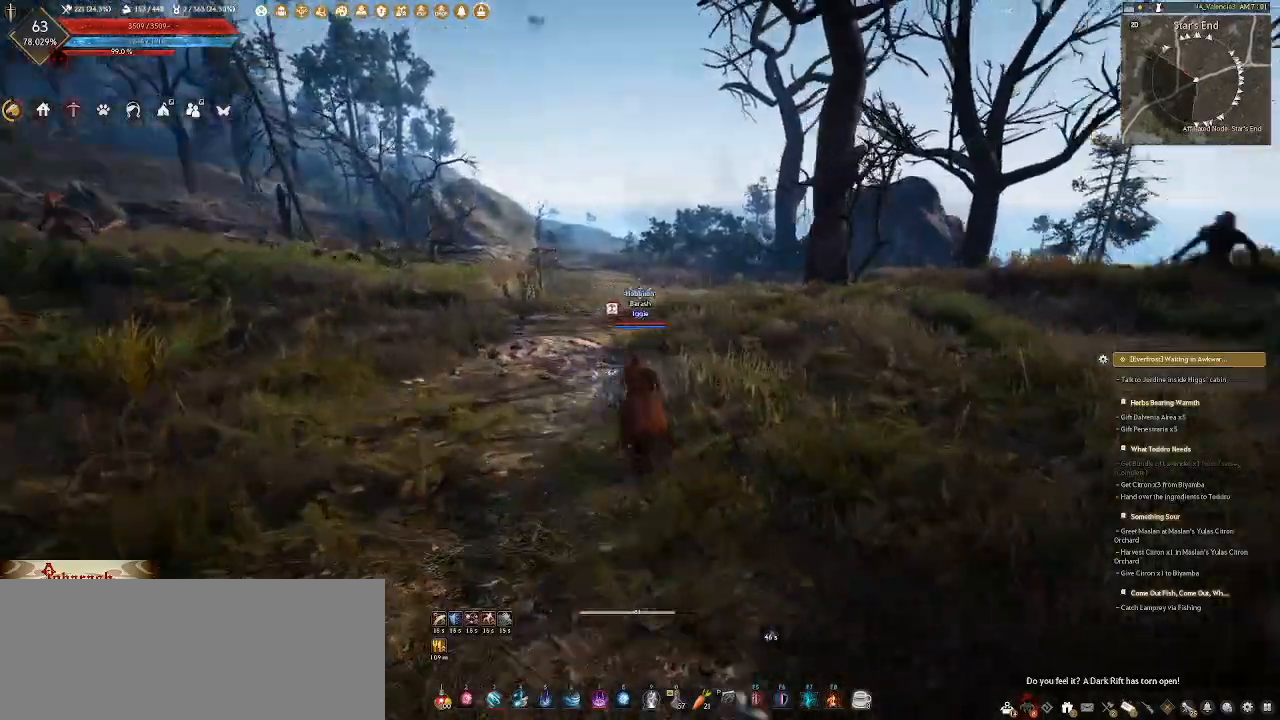
Gameplay with keyboard and mouse; each line is a JSON object with the keys and mouse buttons held at the frame after it. "events" lists presses ("down") and releases ("up") of ".", "/", "0", "1", "2", "3", "4", "5", "6", "7", "8", "9", "a", "alt_l", "alt_r", "b", "backslash", "backspace", "c", "caps_lock", "comma", "ctrl_l", "ctrl_r", "d", "e", "equals", "escape", "f", "f1", "f10", "f11", "f12", "f2", "f3", "f4", "f5", "f6", "f7", "f8", "f9", "g", "h", "i", "j", "k", "l", "lbracket", "m", "minus", "n", "o", "p", "q", "quote", "r", "rbracket", "return", "s", "semicolon", "shift_l", "shift_r", "space", "super_l", "super_r", "t", "tab", "tilde", "u", "v", "w", "x", "y", "z", "mouse_left", "mouse_wheel" and "mouse_right" between this image and that frame as [ms after this image, input, new state], when the widget could be followed in between. "mouse_left", "mouse_wheel", "mouse_right" = the "left", "wheel", "right" buttons of the "mouse" list. No other keys are recorded. "wheel" means that the mouse wheel is clicked or scrolled. Not read: mouse_mb4 mouse_move.
{"keys": ["w"], "mouse": ["wheel"], "events": [[433, "mouse_wheel", "down"]]}
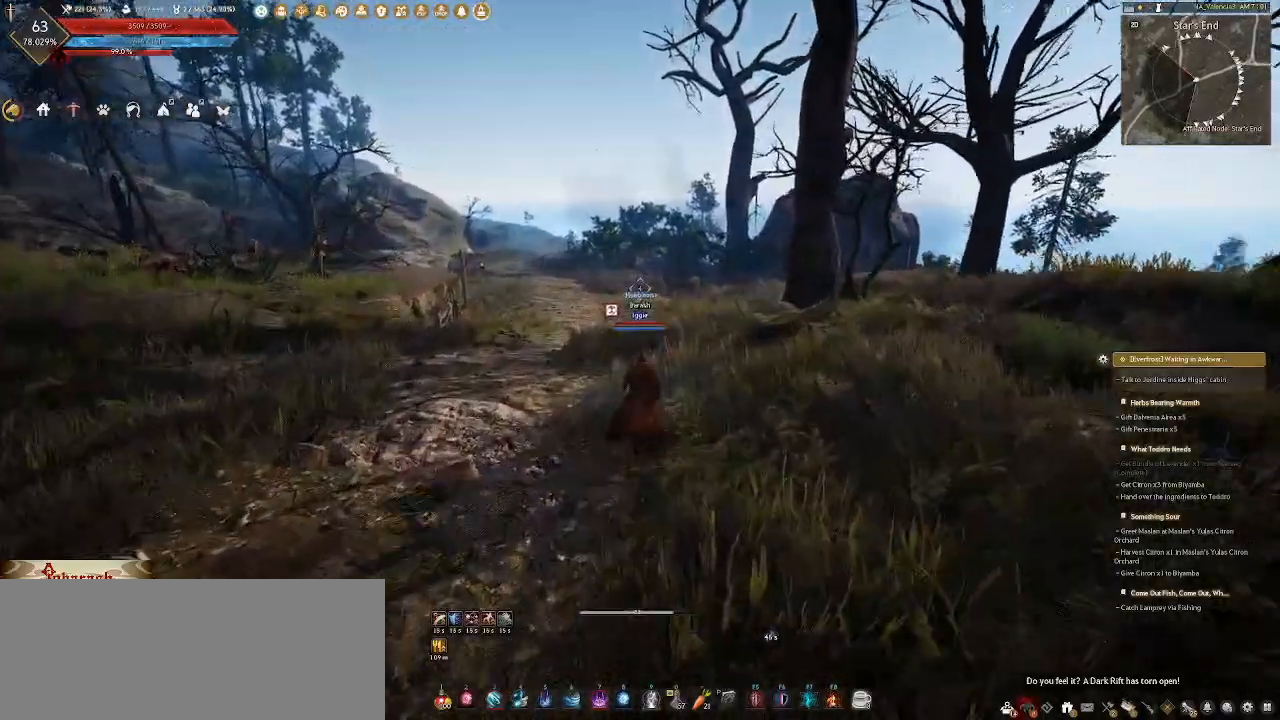
{"keys": ["w"], "mouse": [], "events": [[83, "mouse_wheel", "up"]]}
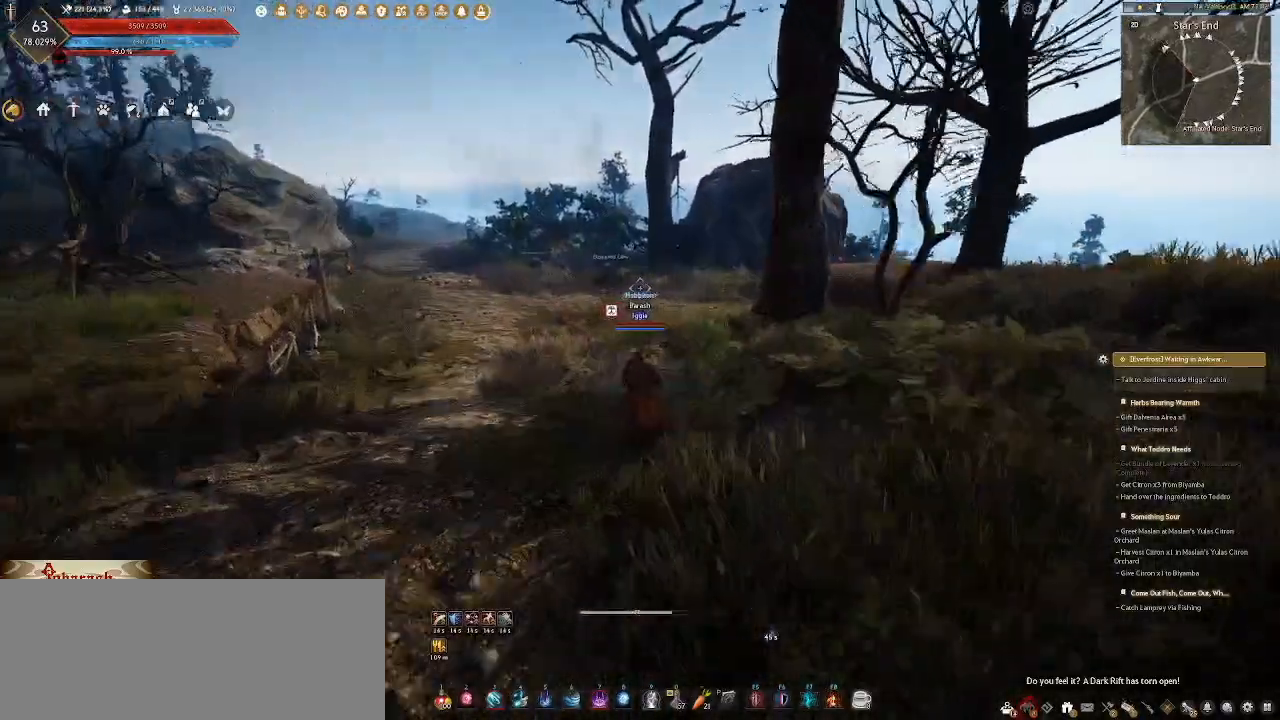
{"keys": ["w"], "mouse": [], "events": []}
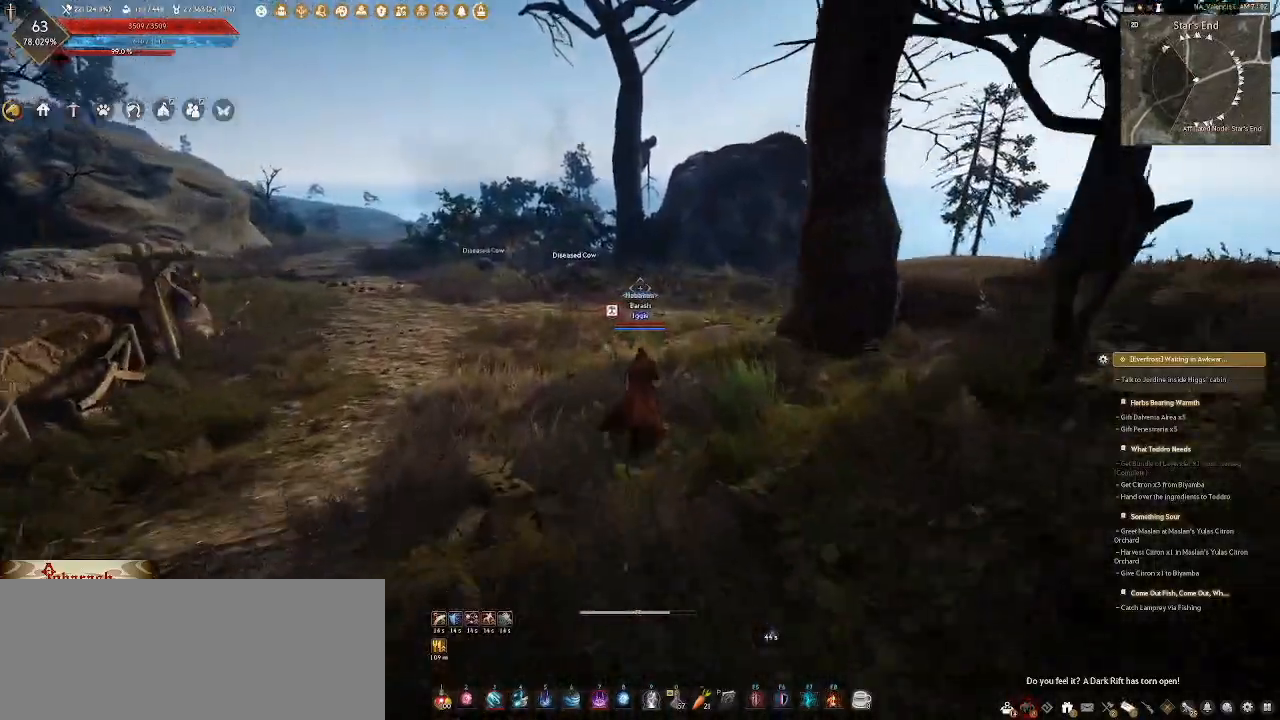
{"keys": ["w"], "mouse": [], "events": []}
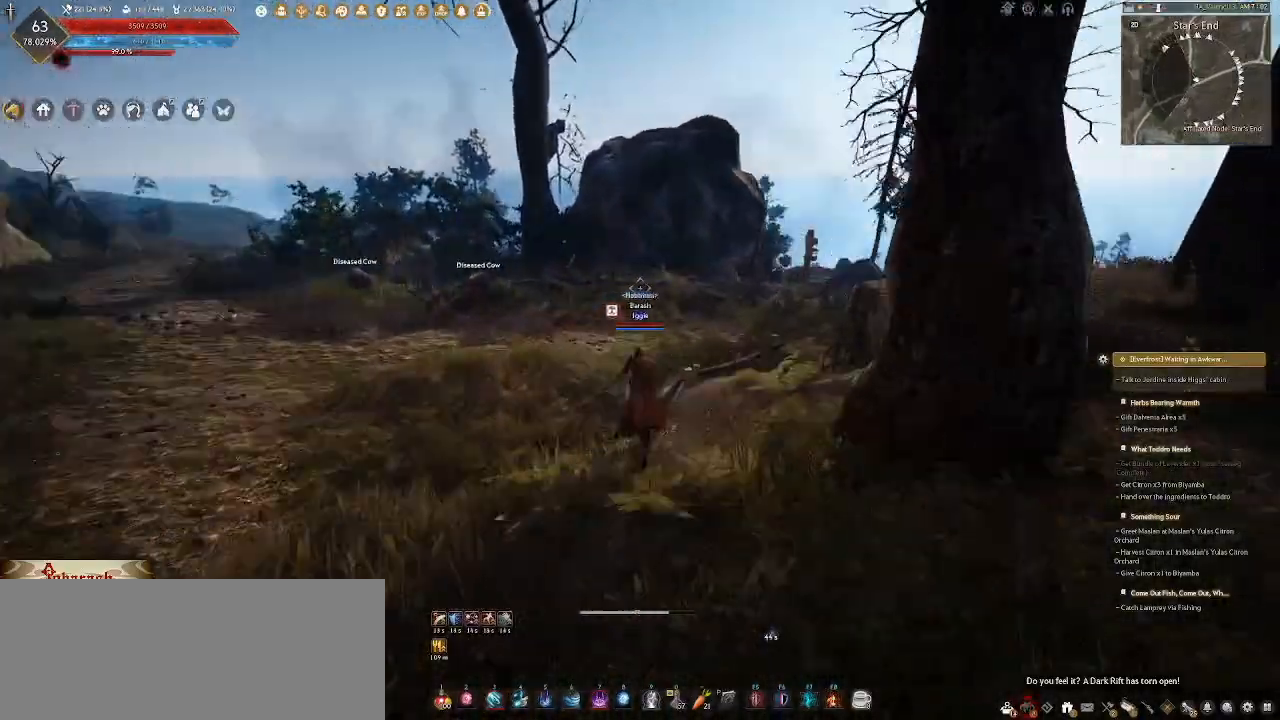
{"keys": ["w"], "mouse": [], "events": []}
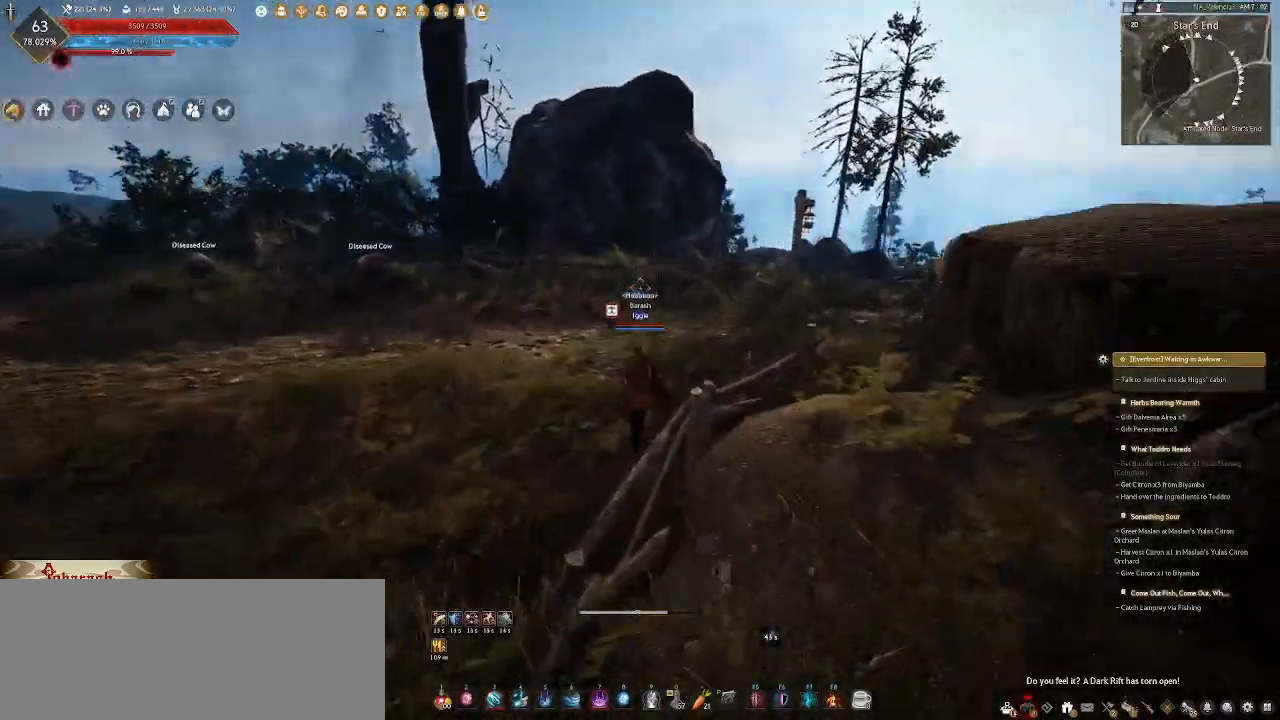
{"keys": ["w"], "mouse": [], "events": []}
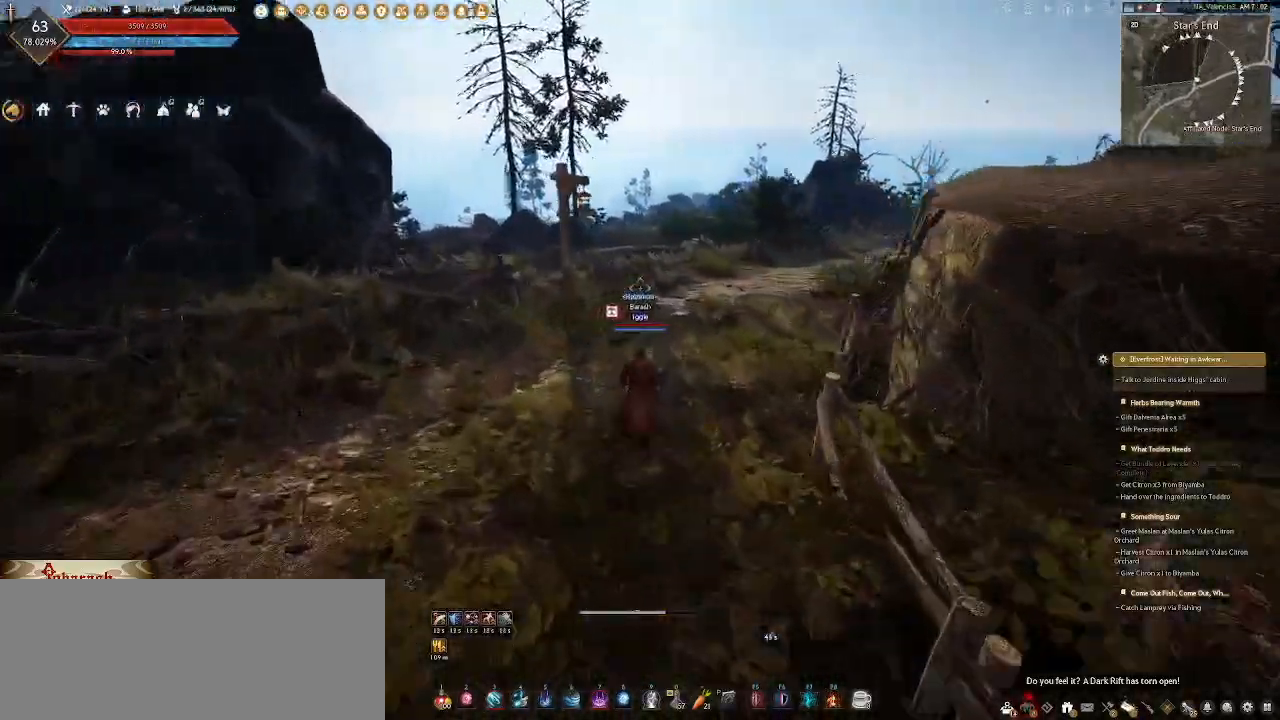
{"keys": ["w"], "mouse": [], "events": []}
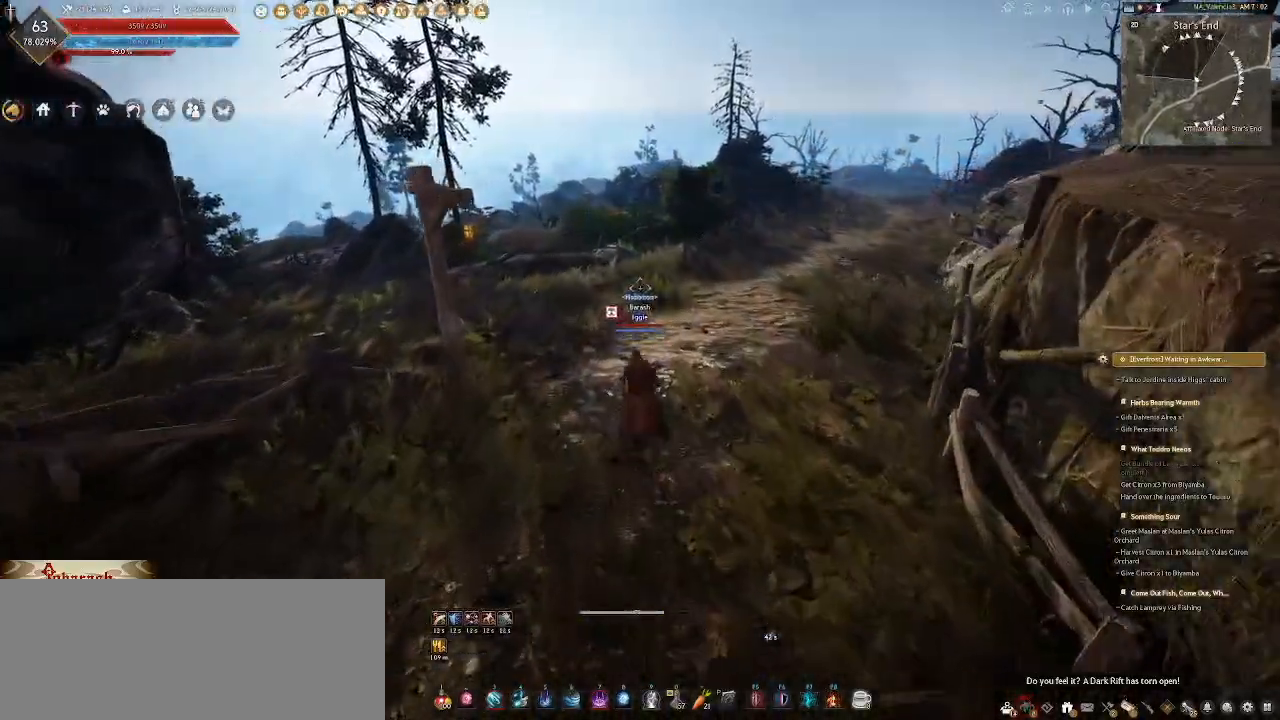
{"keys": ["w"], "mouse": [], "events": []}
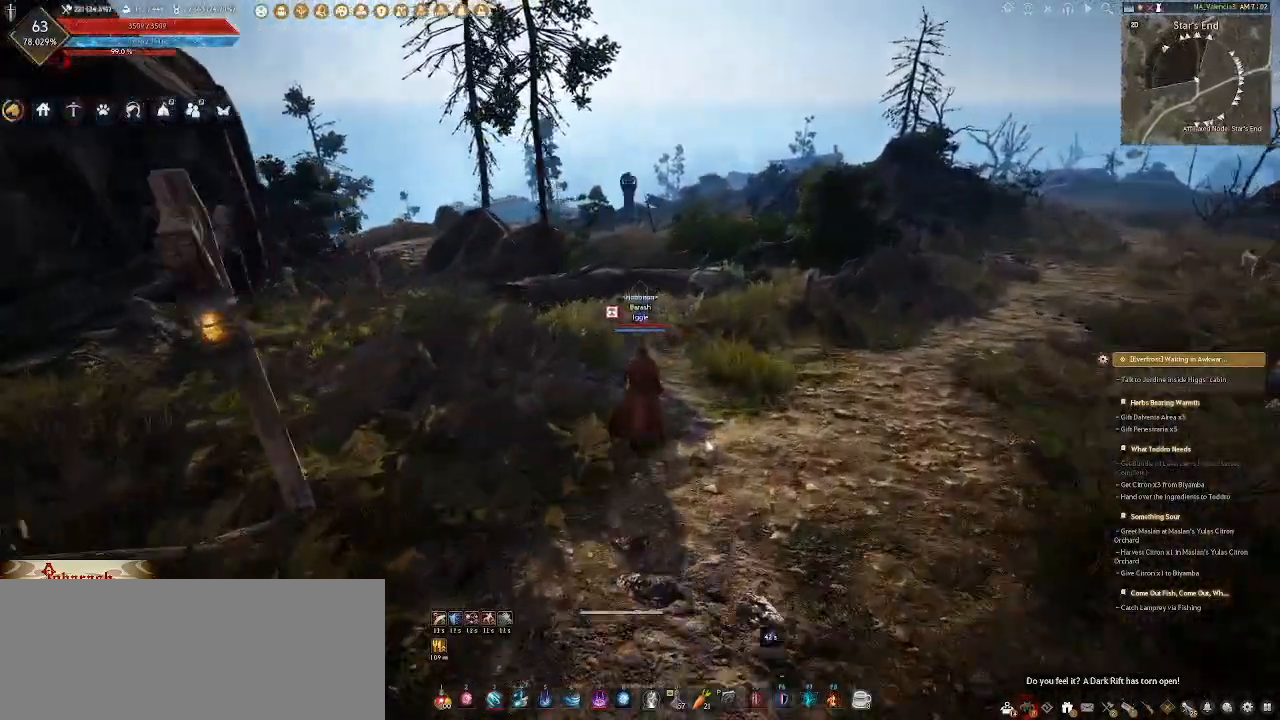
{"keys": ["w"], "mouse": [], "events": []}
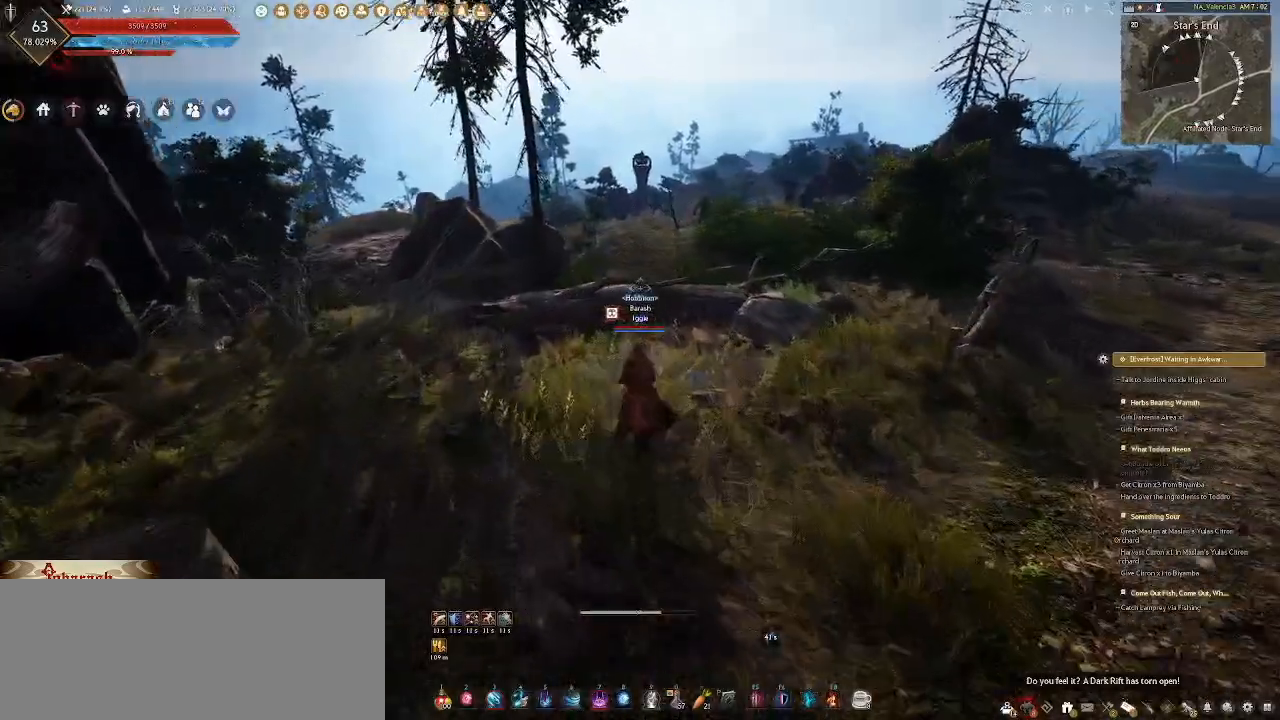
{"keys": ["w"], "mouse": [], "events": []}
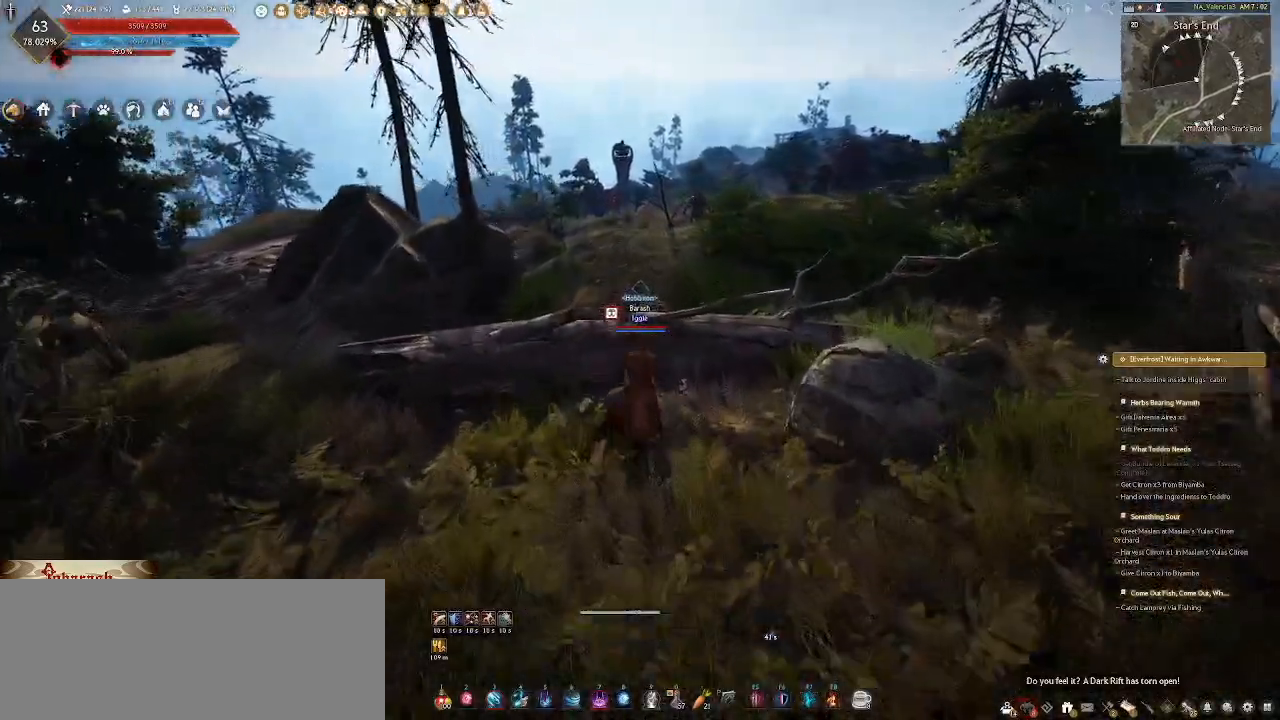
{"keys": ["space", "w"], "mouse": [], "events": [[83, "space", "down"]]}
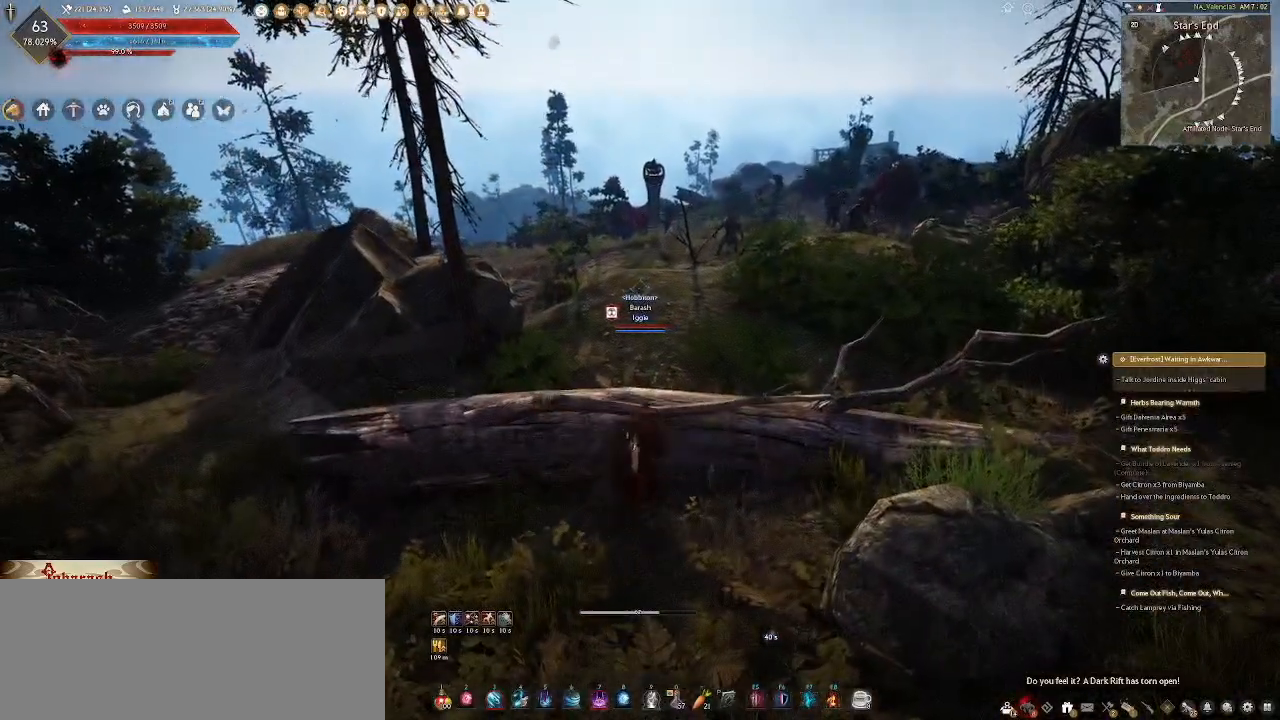
{"keys": ["w"], "mouse": [], "events": [[133, "space", "up"]]}
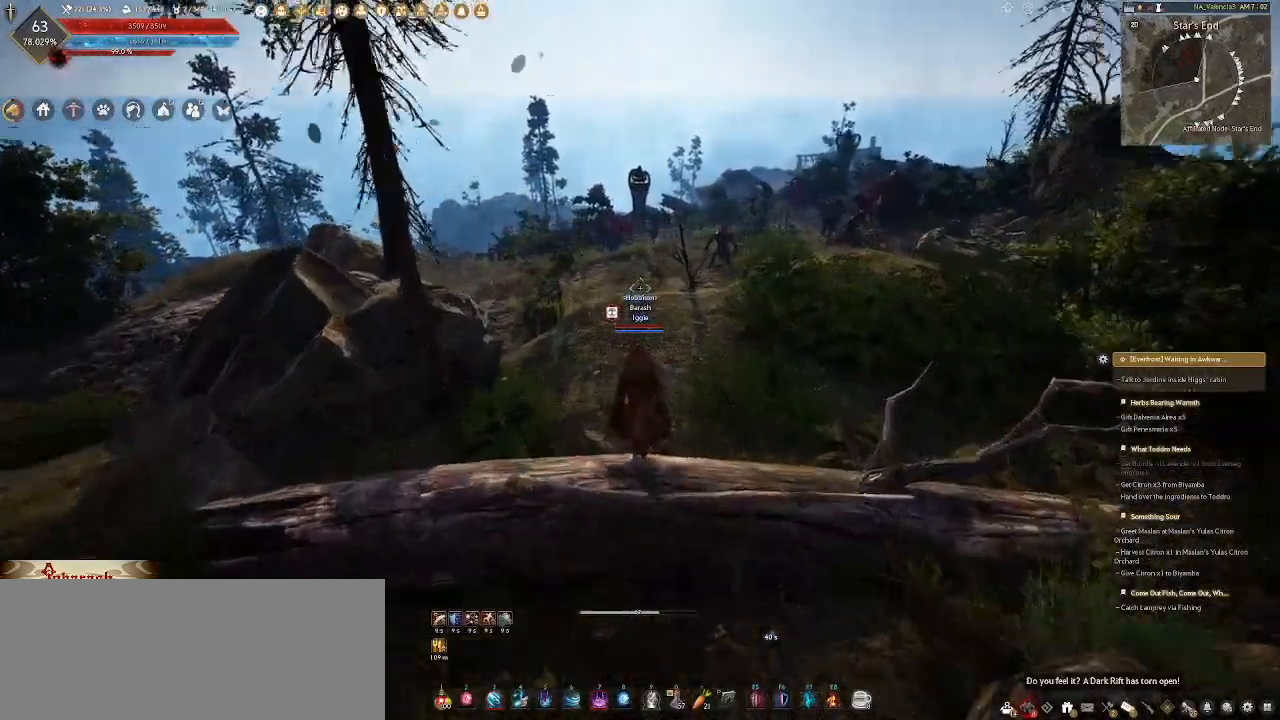
{"keys": ["w"], "mouse": [], "events": []}
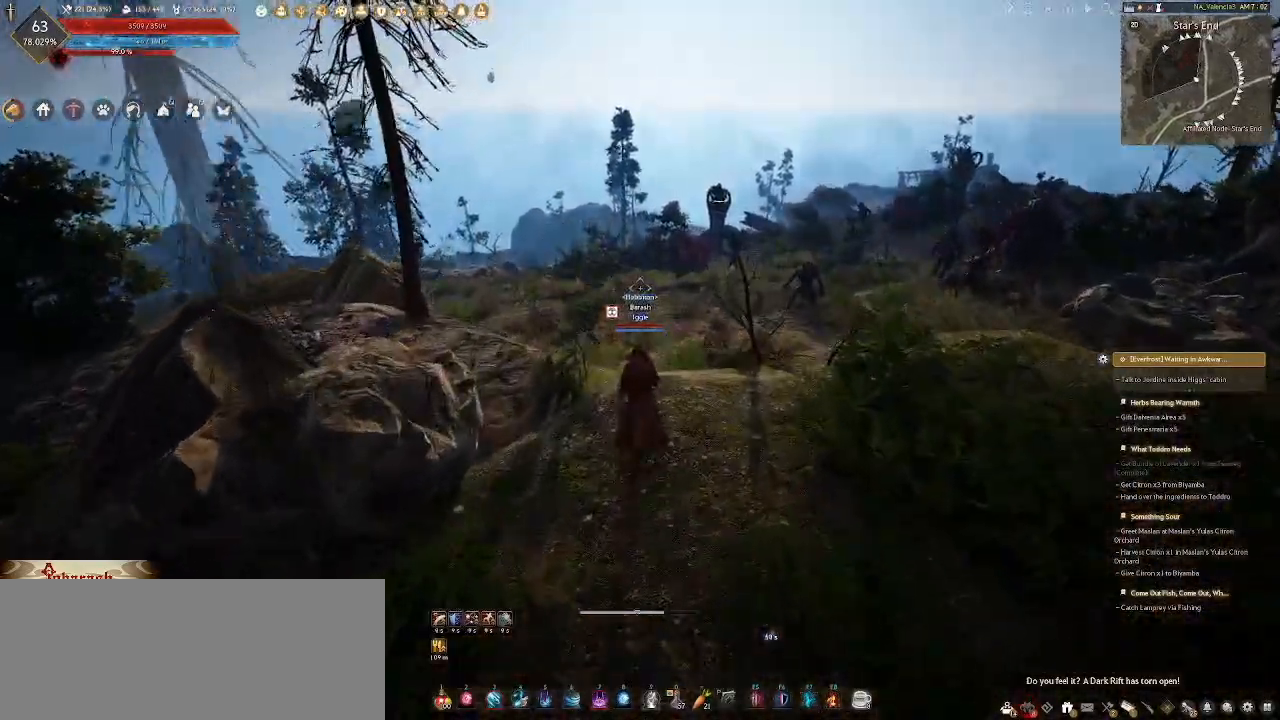
{"keys": ["shift_l", "w"], "mouse": [], "events": [[83, "shift_l", "down"]]}
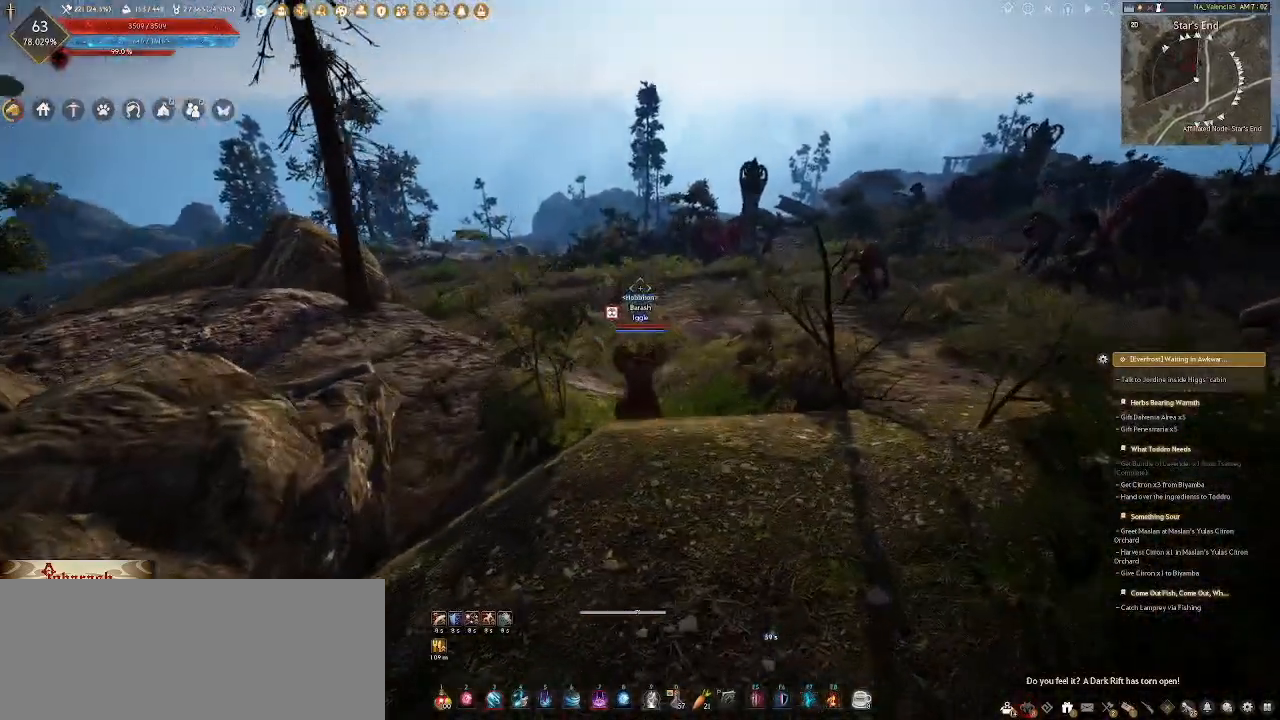
{"keys": ["shift_l", "w"], "mouse": [], "events": []}
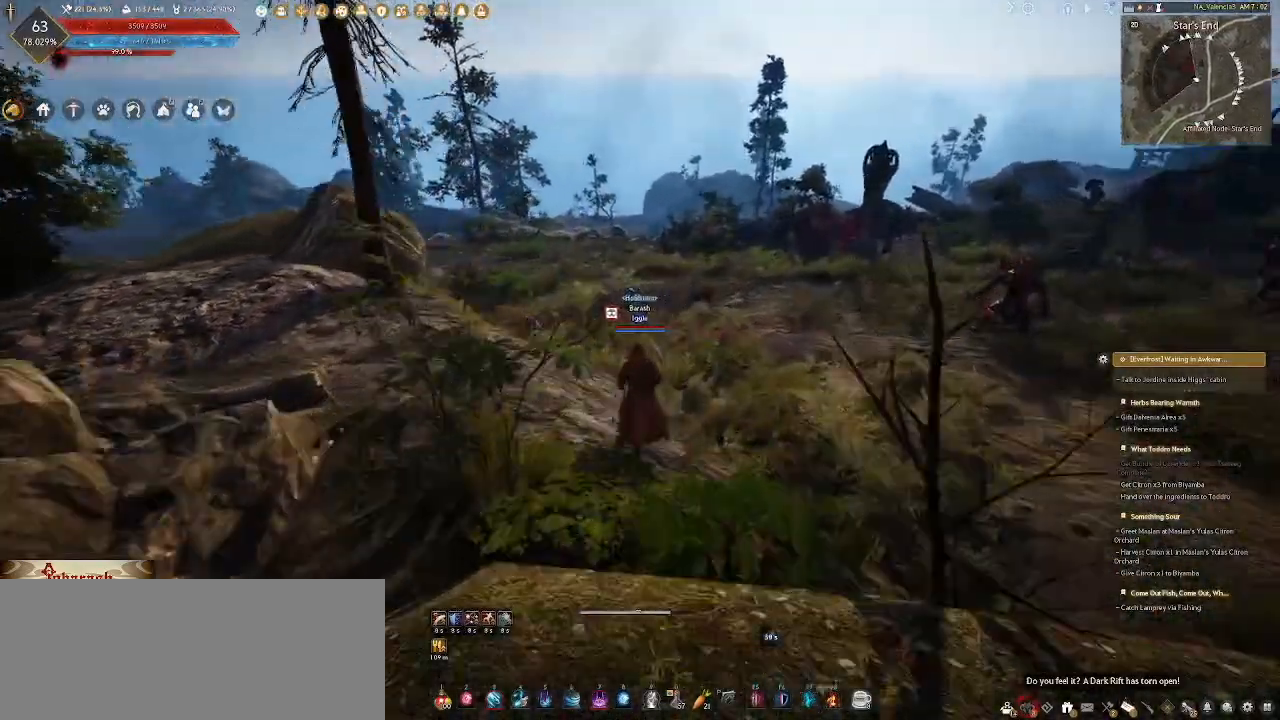
{"keys": ["shift_l", "w"], "mouse": [], "events": []}
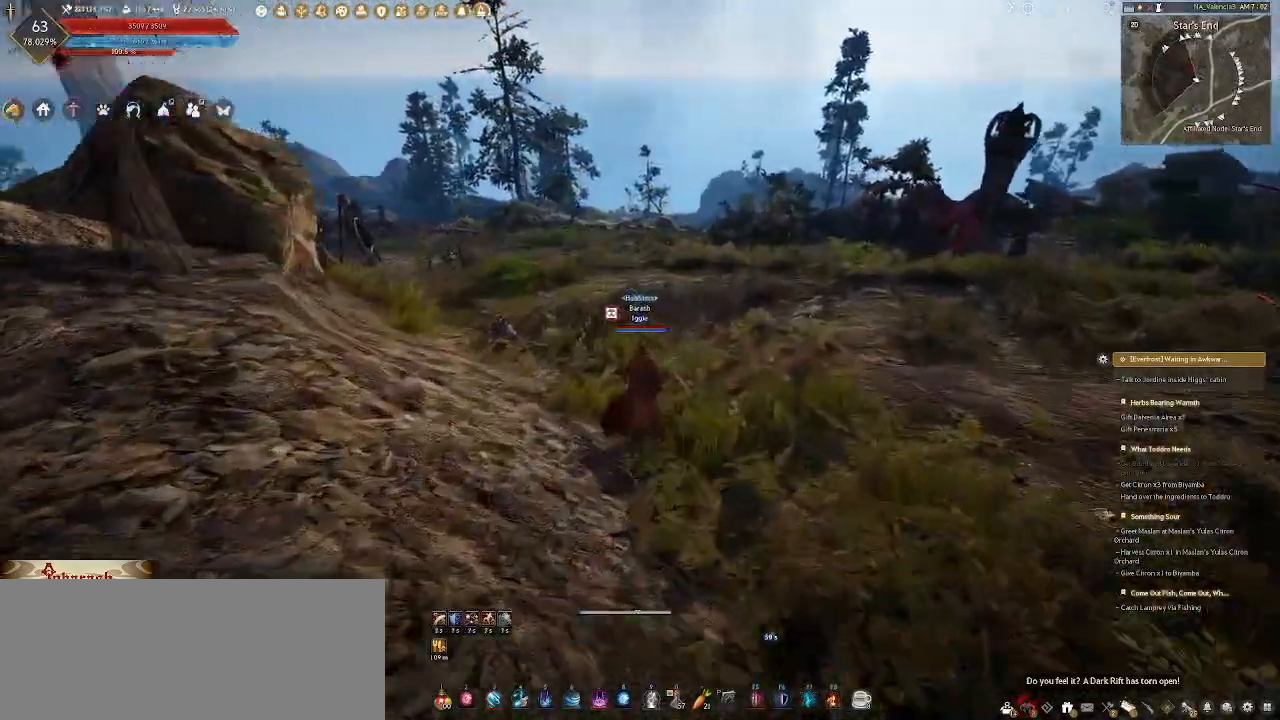
{"keys": ["shift_l", "w"], "mouse": [], "events": []}
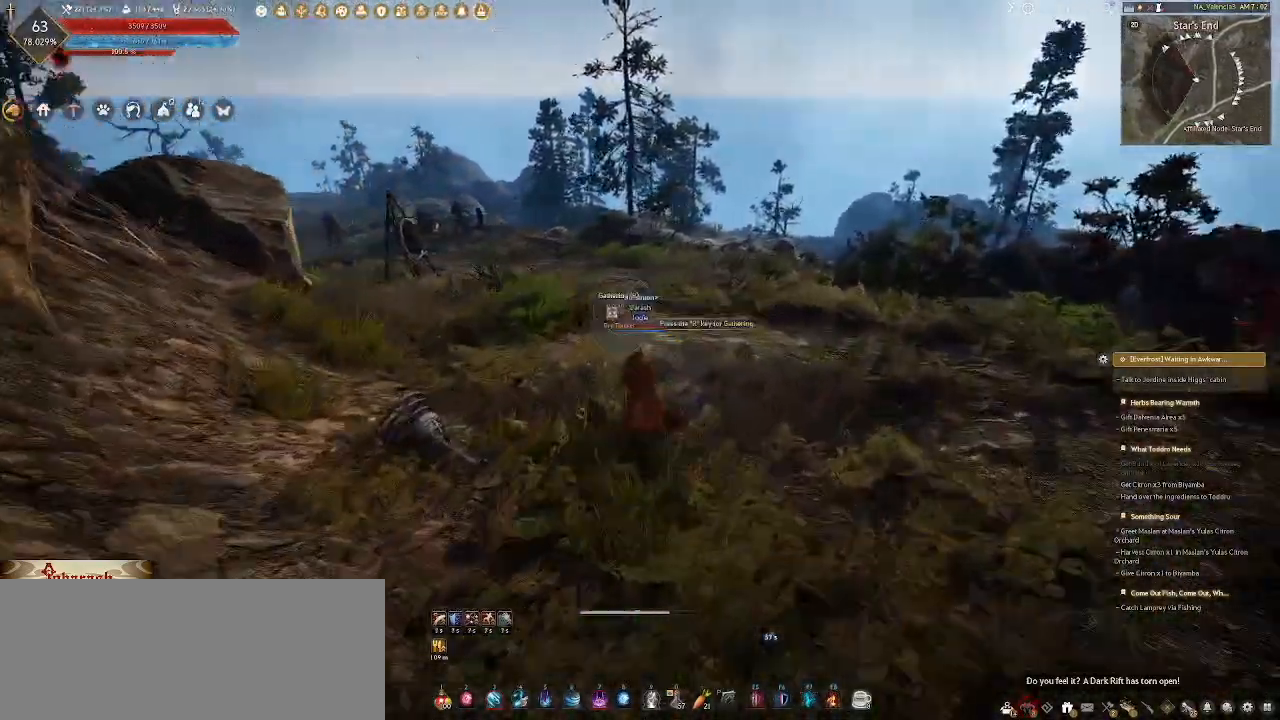
{"keys": ["w"], "mouse": [], "events": [[83, "shift_l", "up"]]}
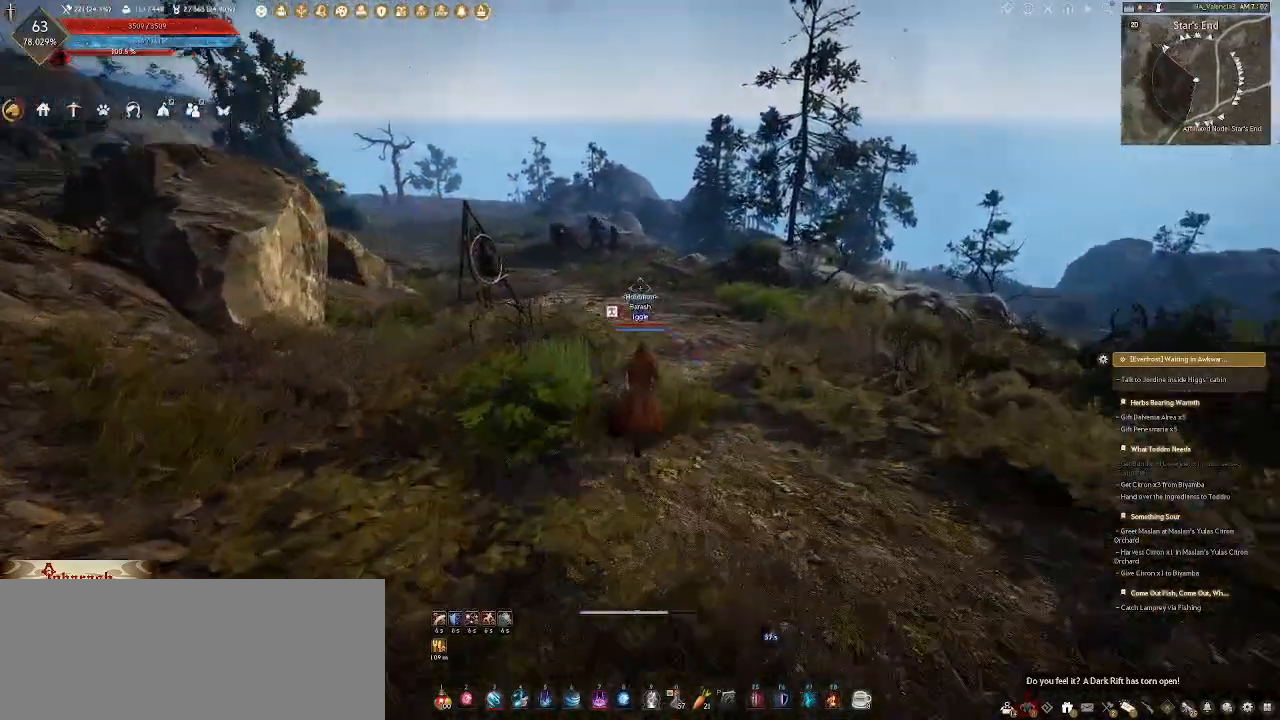
{"keys": ["w"], "mouse": [], "events": [[317, "5", "down"], [483, "5", "up"]]}
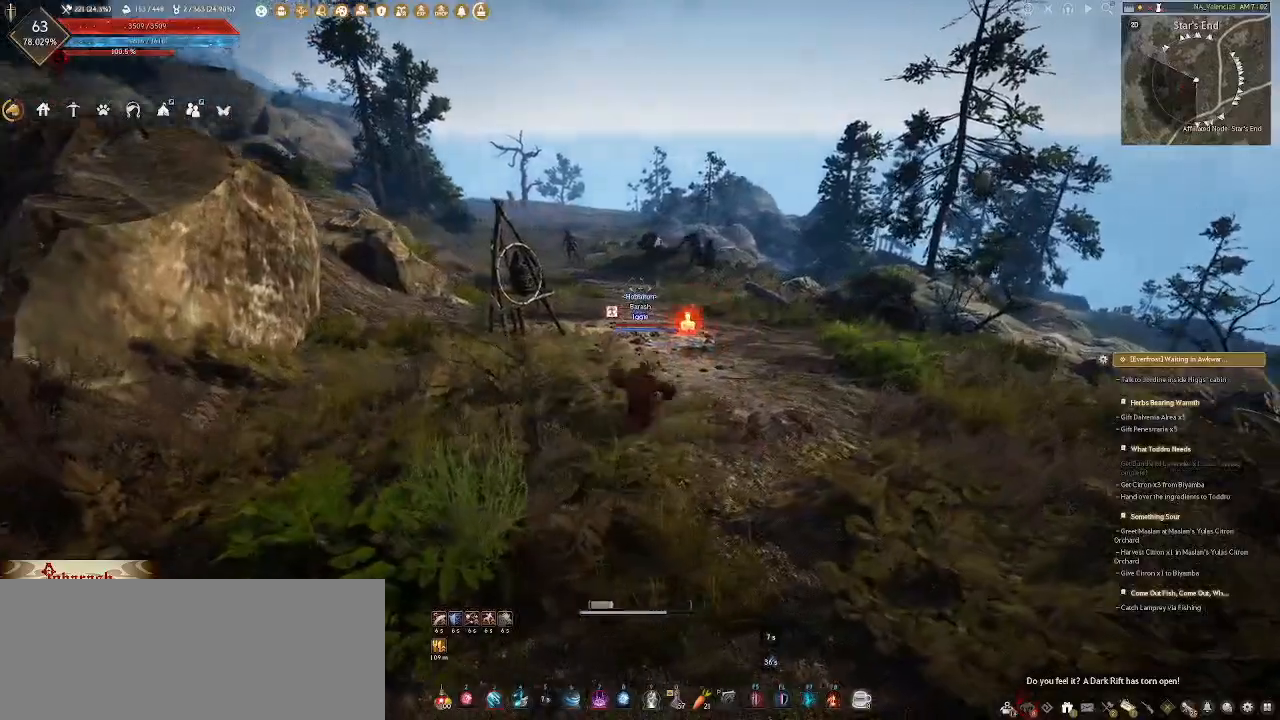
{"keys": [], "mouse": [], "events": [[33, "w", "up"]]}
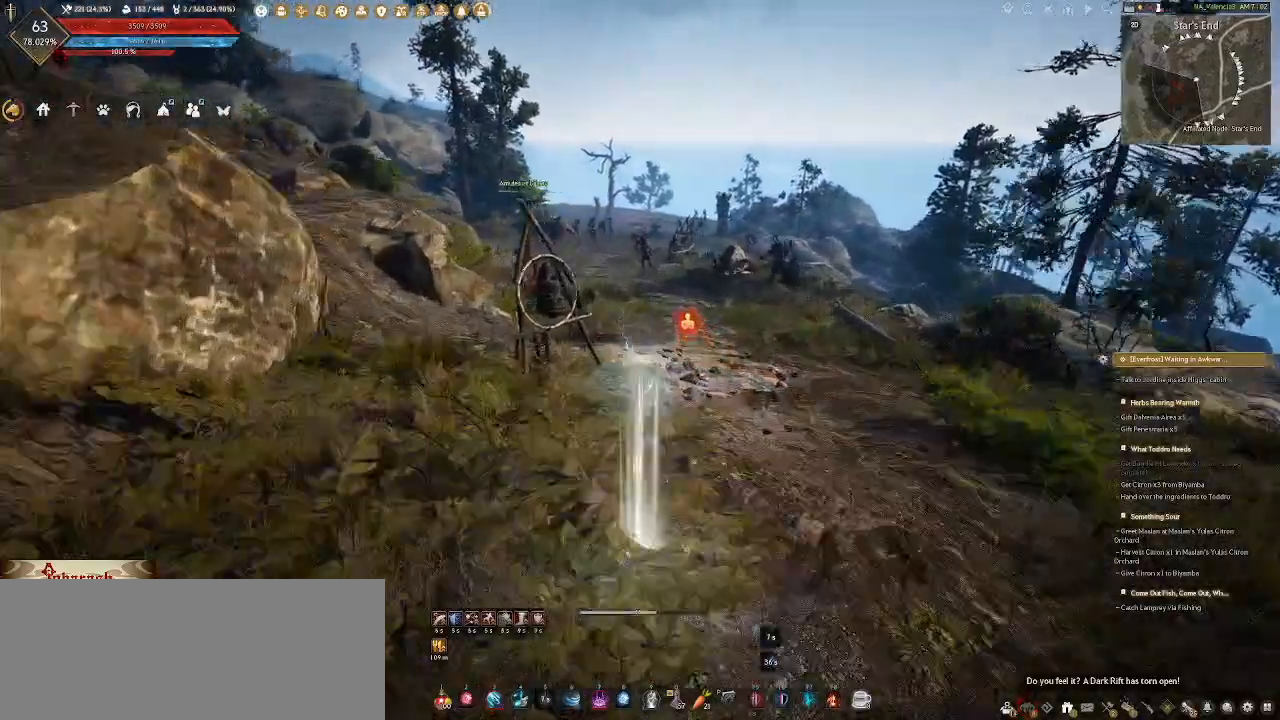
{"keys": ["space", "w"], "mouse": [], "events": [[150, "space", "down"], [183, "w", "down"]]}
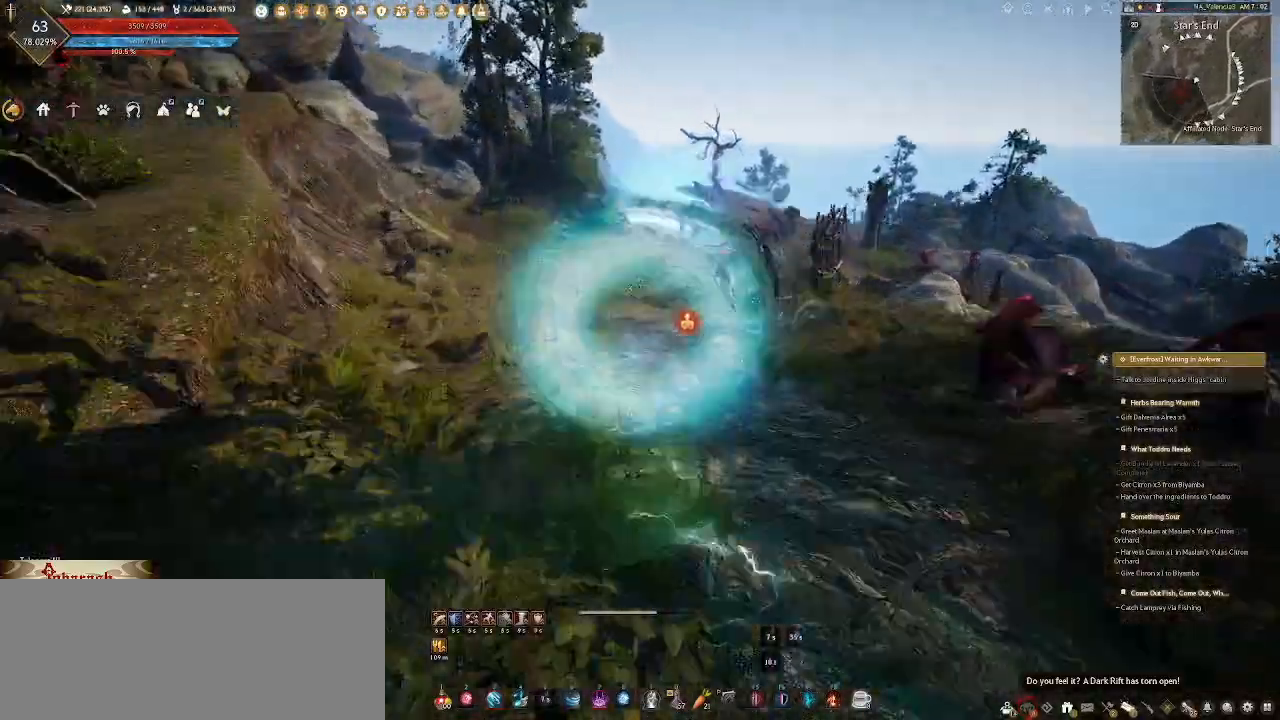
{"keys": ["w"], "mouse": [], "events": [[17, "w", "up"], [33, "space", "up"], [333, "w", "down"]]}
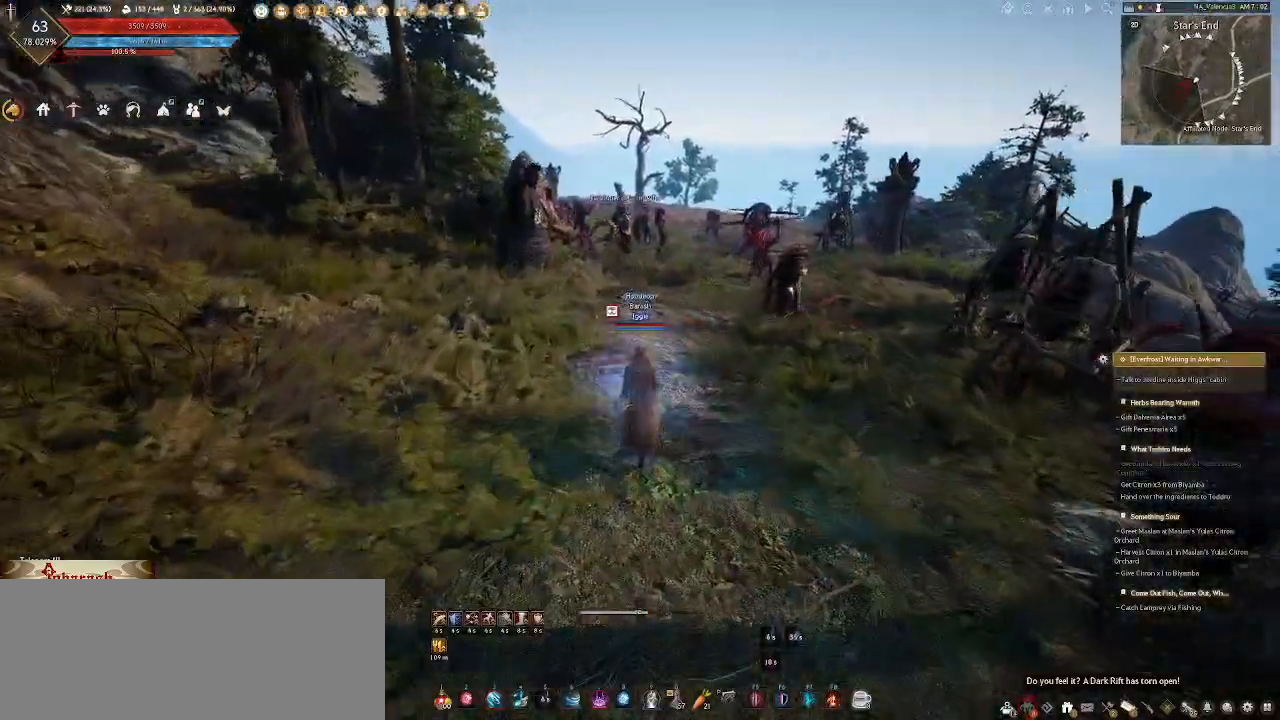
{"keys": ["w"], "mouse": [], "events": [[117, "shift_l", "down"], [367, "shift_l", "up"]]}
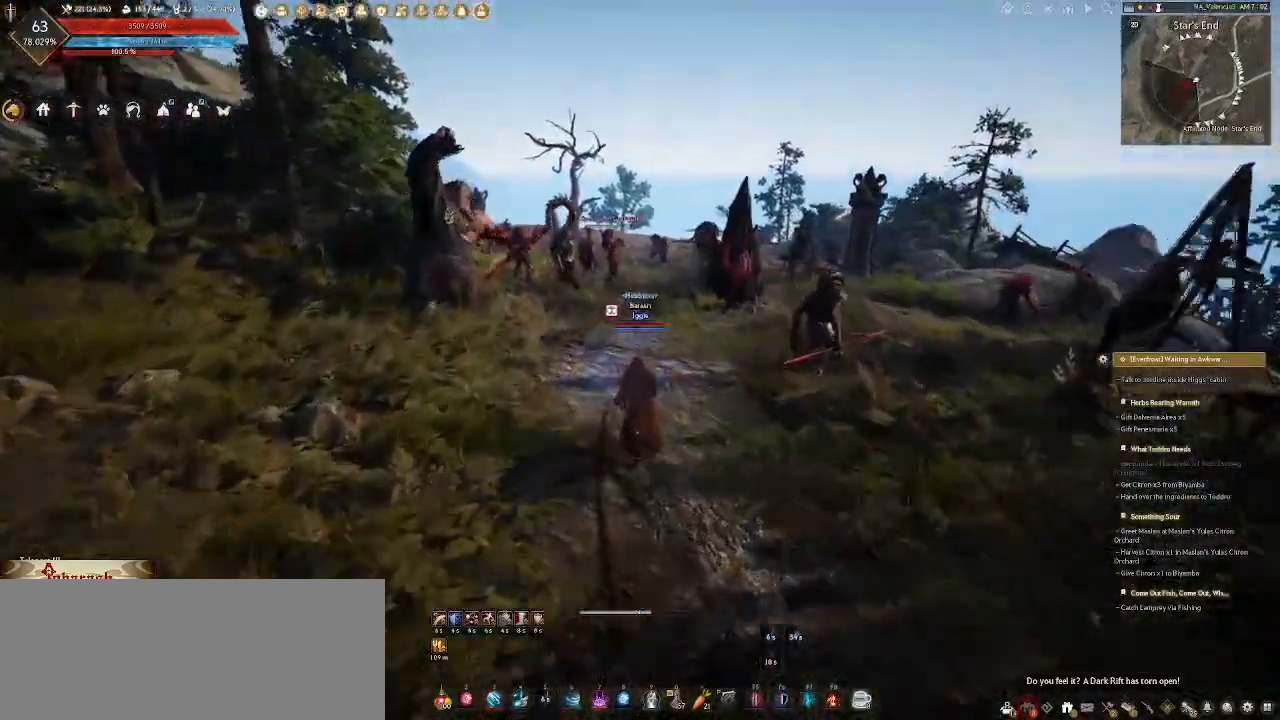
{"keys": ["w"], "mouse": [], "events": []}
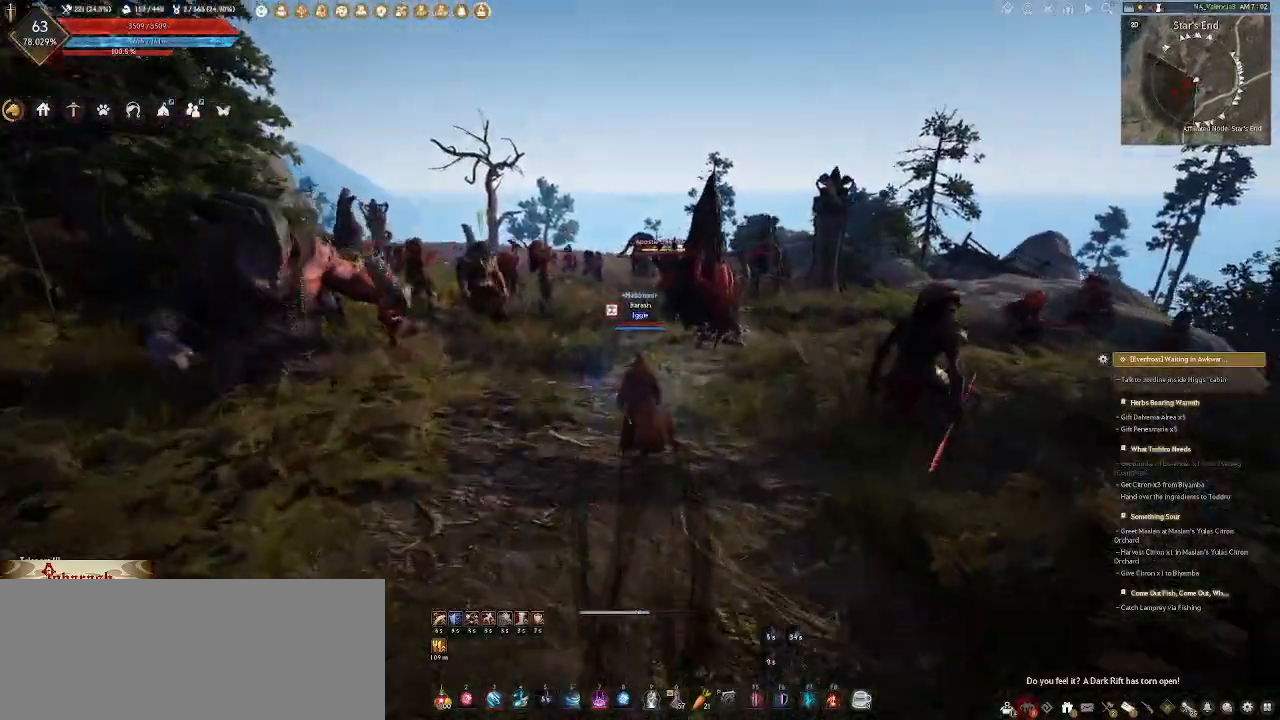
{"keys": ["w"], "mouse": [], "events": []}
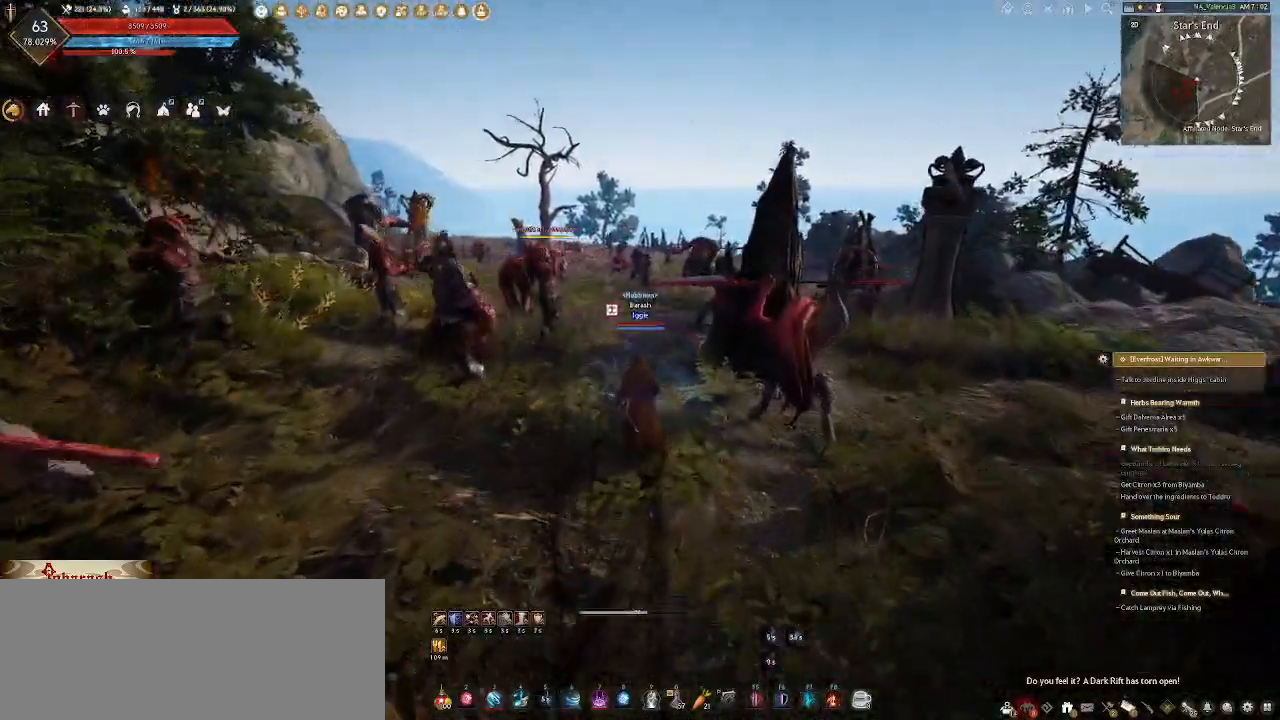
{"keys": ["w"], "mouse": [], "events": []}
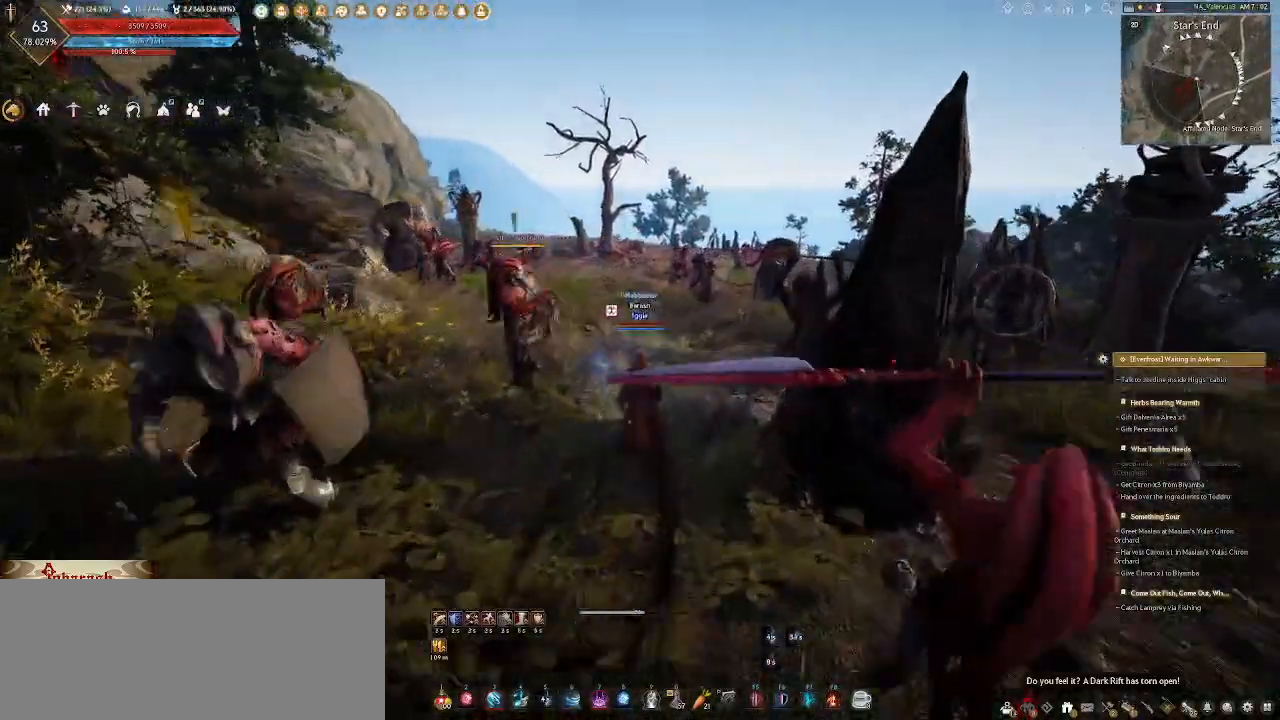
{"keys": ["w"], "mouse": [], "events": [[50, "mouse_wheel", "down"], [250, "mouse_wheel", "up"]]}
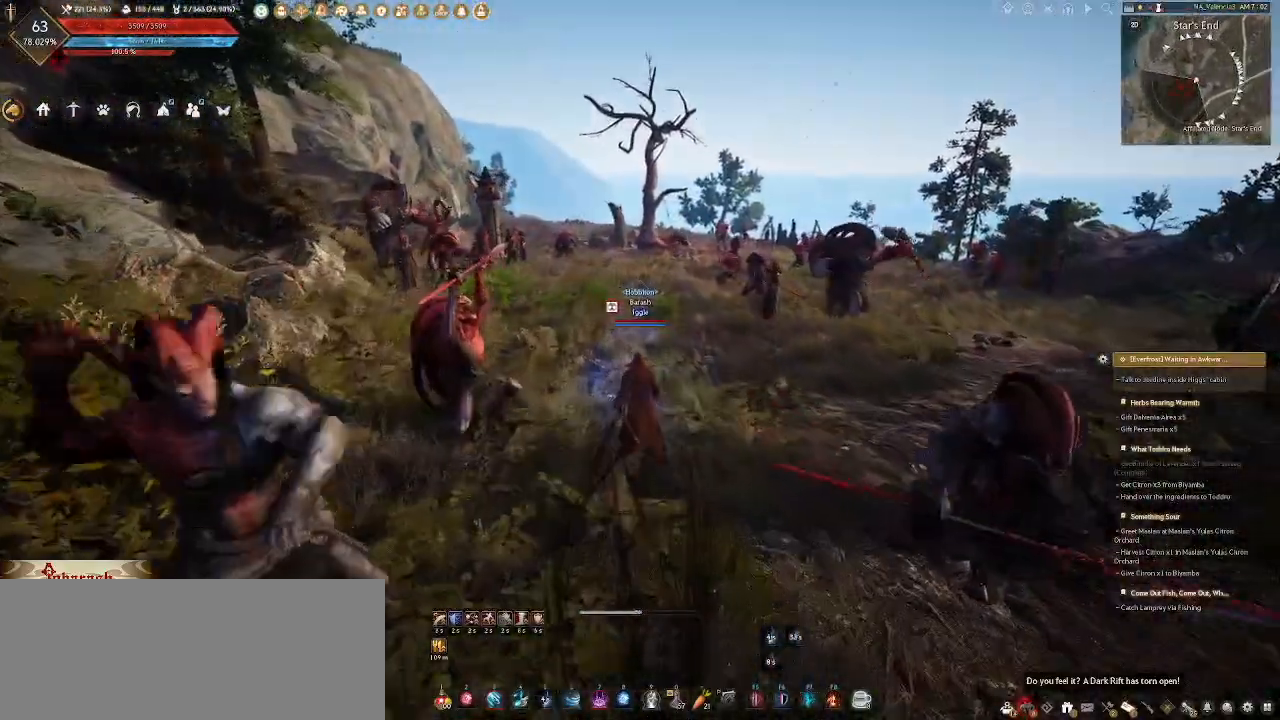
{"keys": ["w"], "mouse": ["wheel"], "events": [[433, "mouse_wheel", "down"]]}
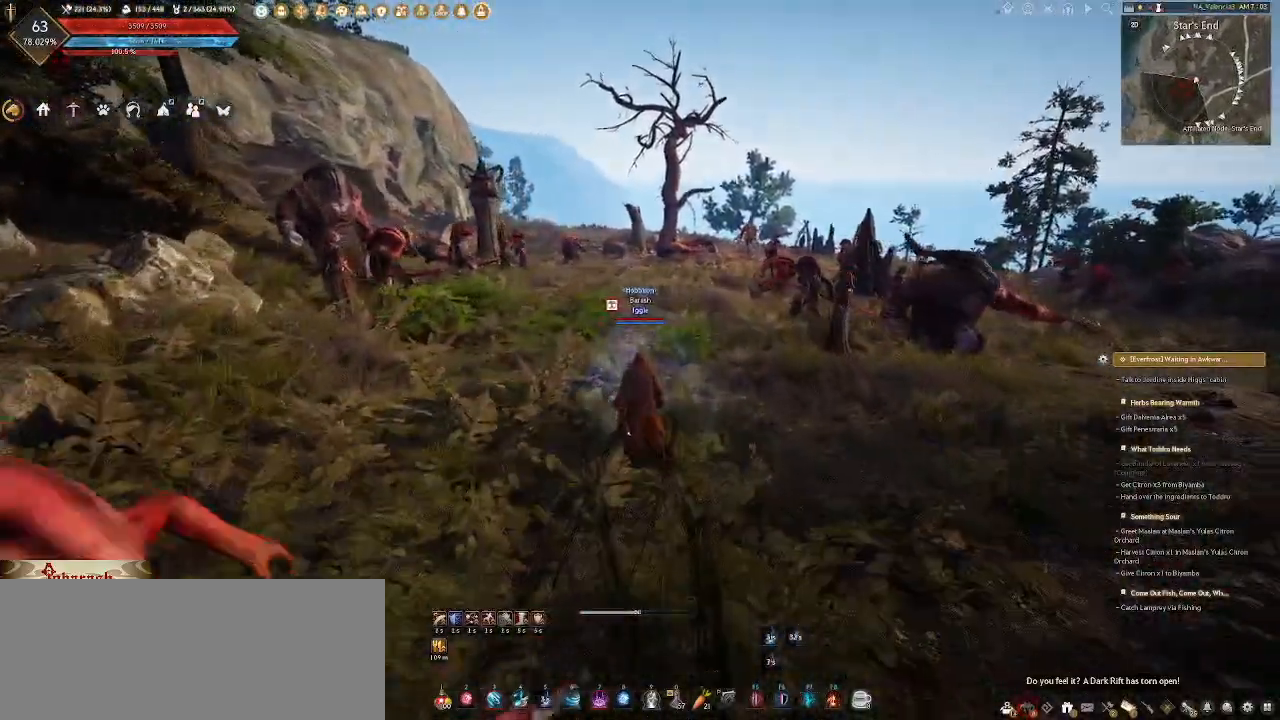
{"keys": ["w"], "mouse": [], "events": [[117, "mouse_wheel", "up"]]}
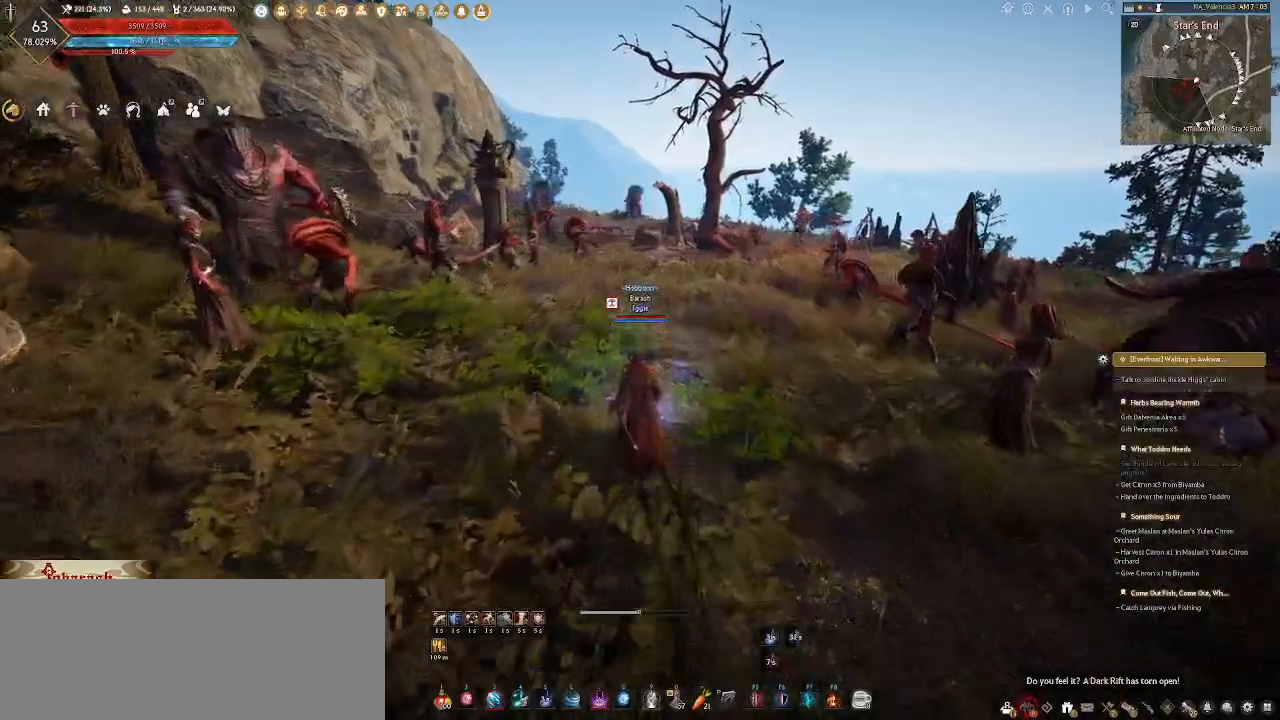
{"keys": ["w"], "mouse": [], "events": []}